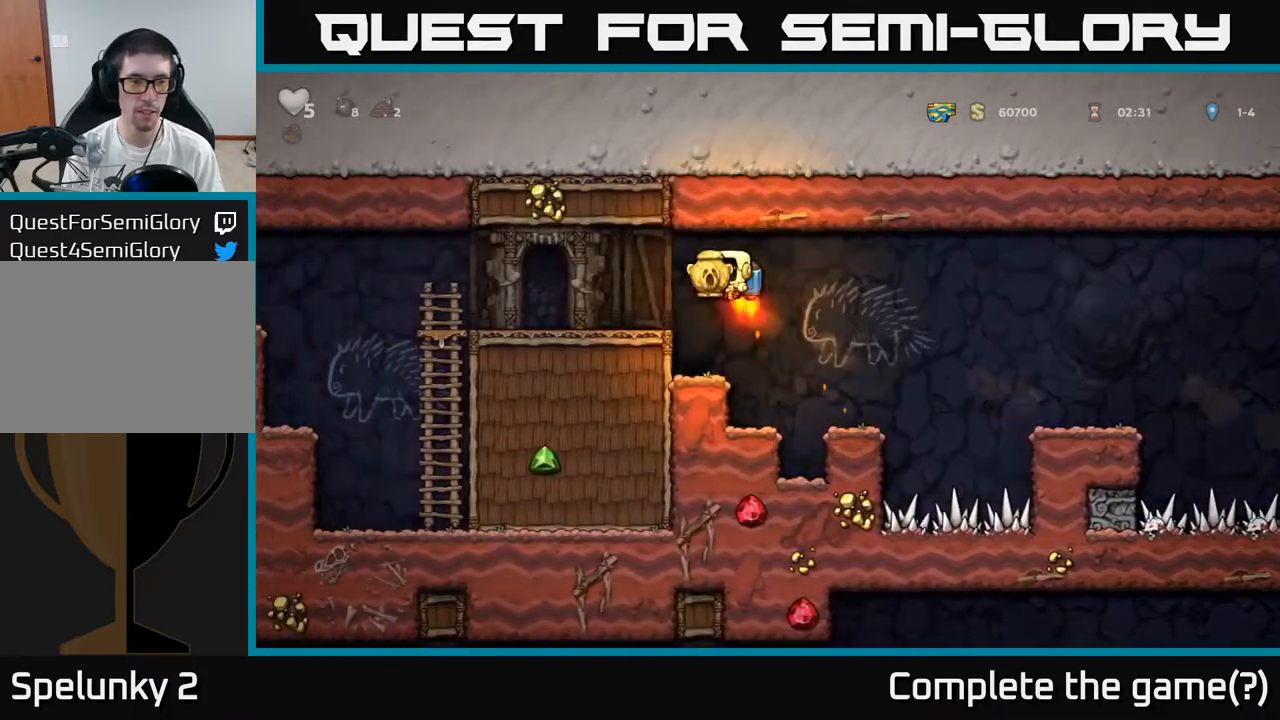
Gameplay with a controller (Xbox layout); each line is a JSON object with the inputs held at the frame after it (dt_ms = milliseconds from this image to that frame). "events" lists button and stick changes between this image and that frame as [ms after this image, input, new state], when the widget could be followed in between. Not read: right_stick.
{"dt_ms": 500, "buttons": [], "left_stick": "left", "events": []}
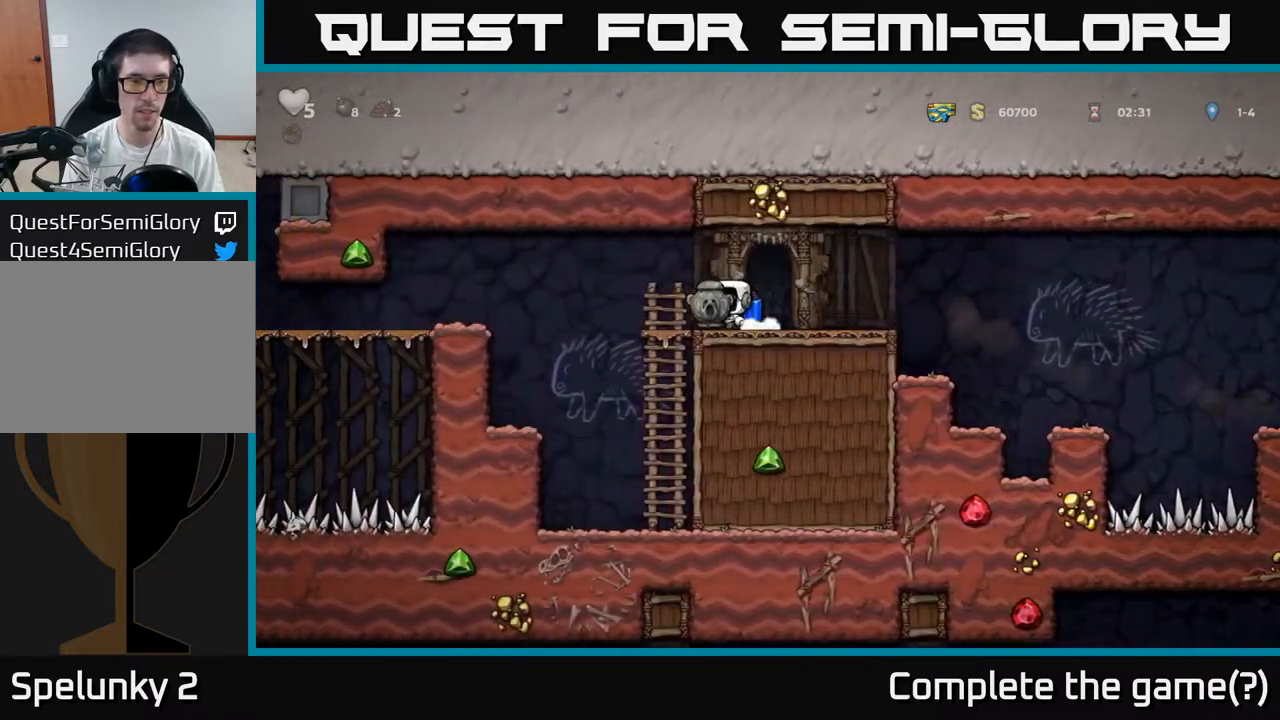
{"dt_ms": 500, "buttons": [], "left_stick": "left", "events": [[67, "A", "down"], [200, "A", "up"]]}
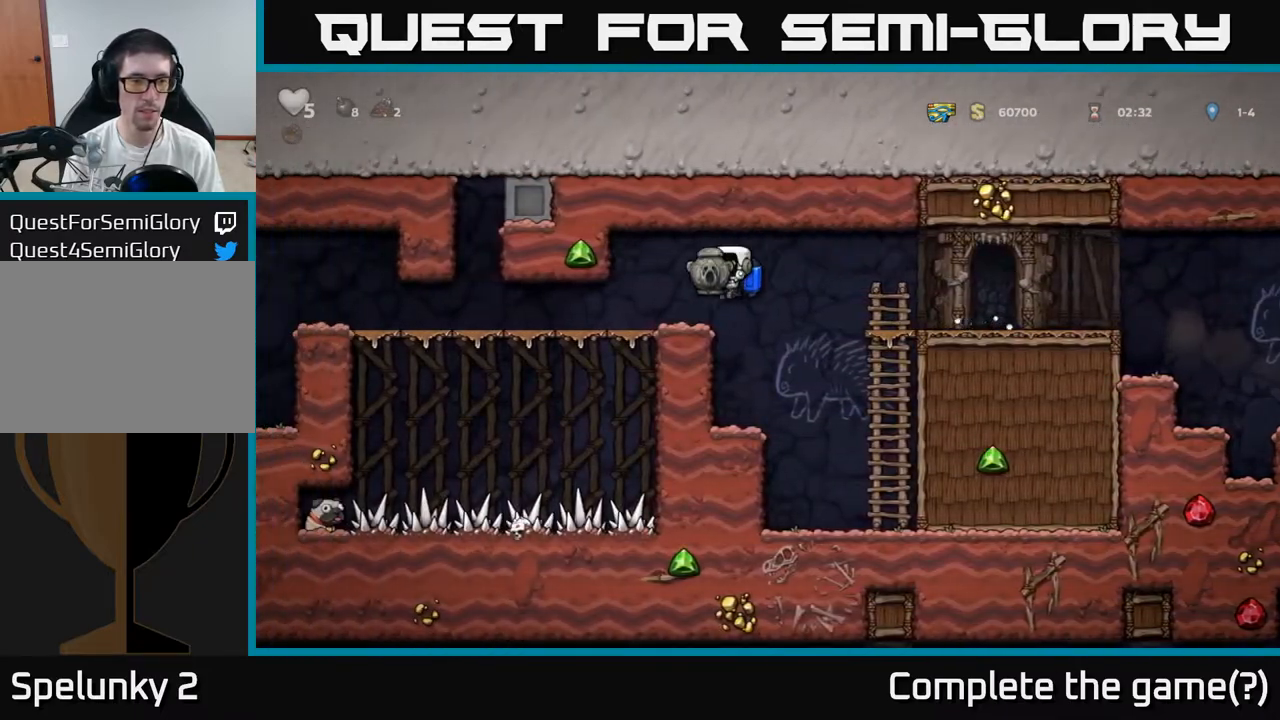
{"dt_ms": 1000, "buttons": [], "left_stick": "left"}
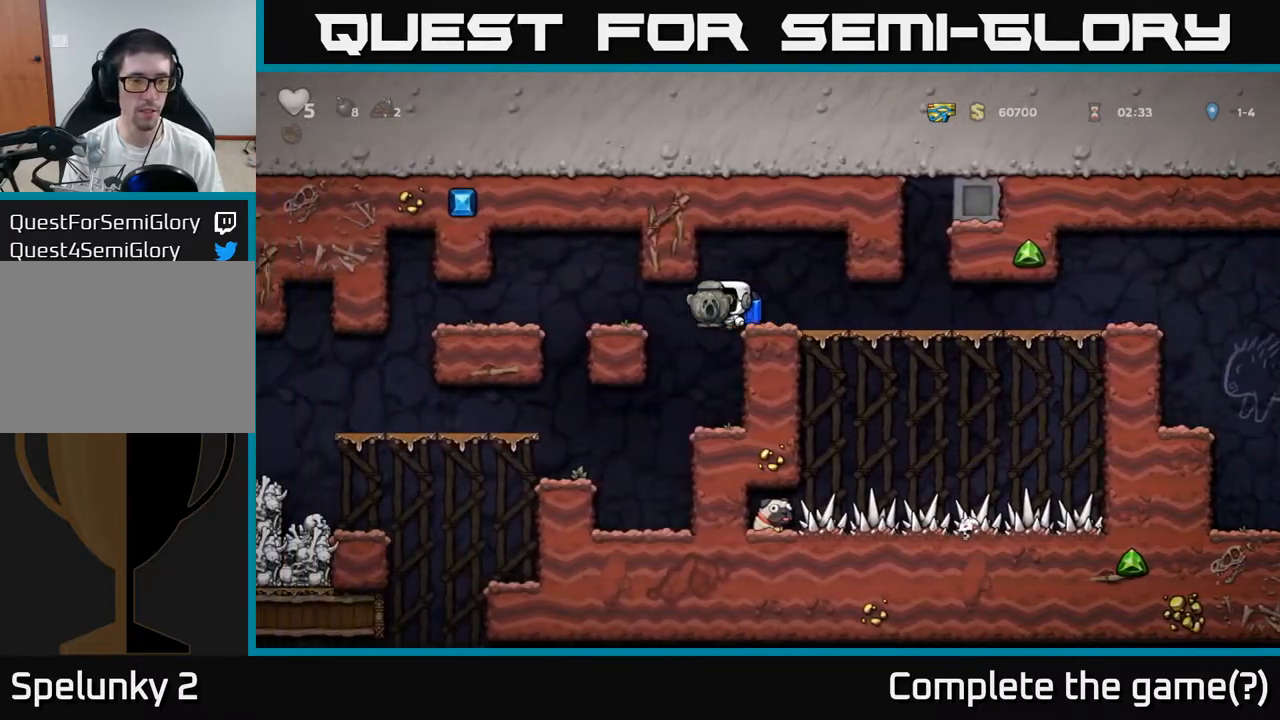
{"dt_ms": 500, "buttons": ["A"], "left_stick": "down-right", "events": [[383, "left_stick", "down-right"], [467, "A", "down"]]}
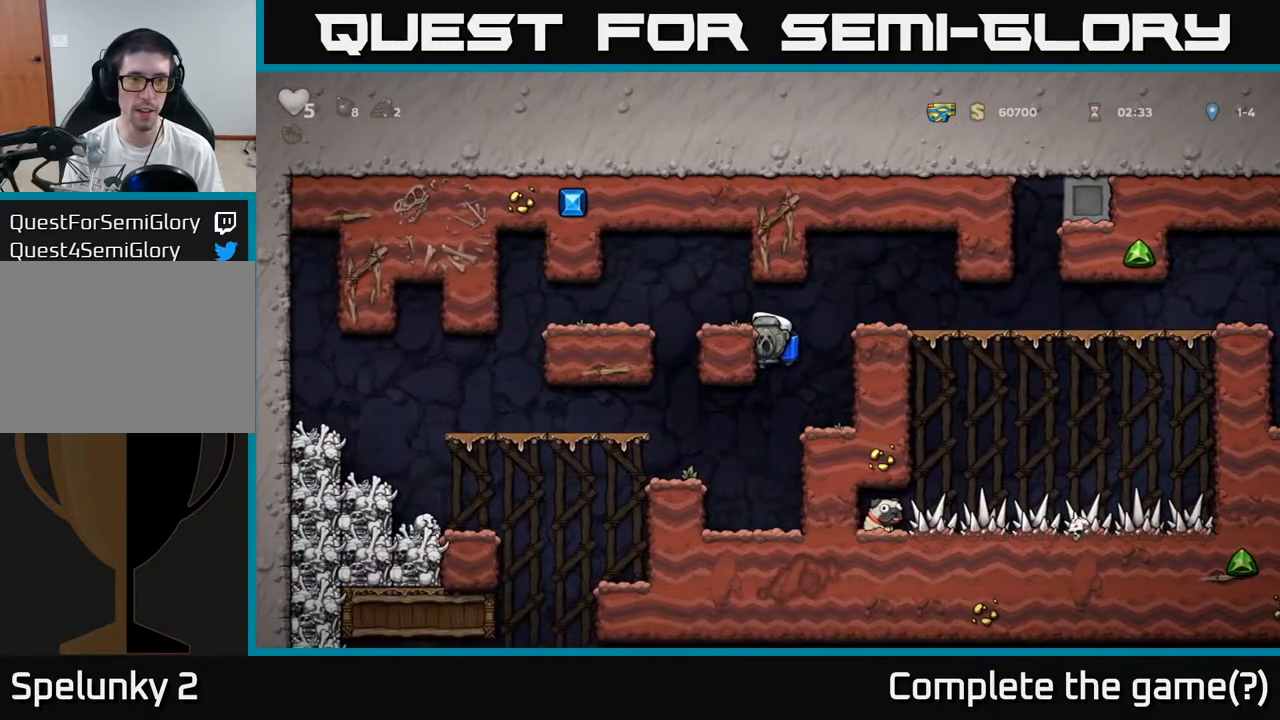
{"dt_ms": 500, "buttons": [], "left_stick": "center", "events": [[50, "A", "up"], [67, "left_stick", "center"], [250, "left_stick", "left"], [283, "A", "down"], [350, "A", "up"], [483, "left_stick", "center"]]}